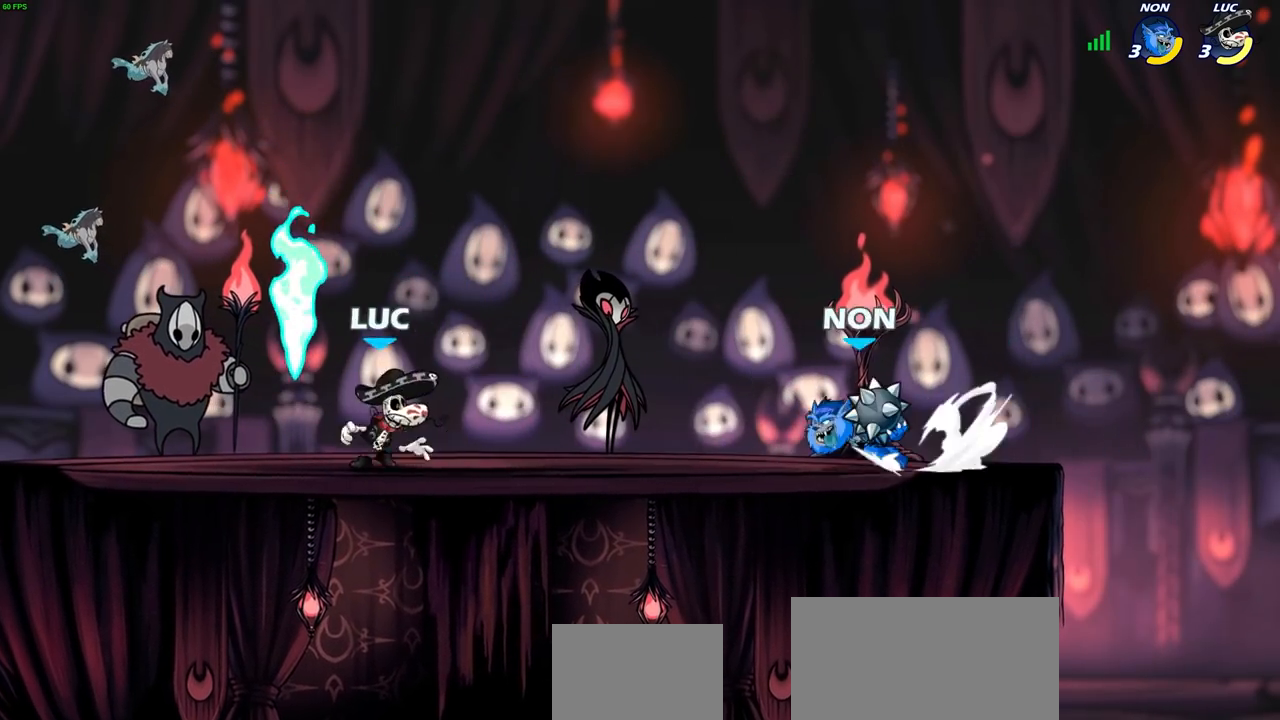
Gameplay with a controller (PlayStation layout); each line is a JSON object with the inputs held at the frame after it. "events" lists button and stick changes between this image and that frame as [ms after this image, input, new state], when the widget could be followed in between. Not read: R1.
{"buttons": ["CIRCLE"], "left_stick": "right", "right_stick": "center", "events": [[17, "left_stick", "up-right"], [100, "R2", "down"], [100, "left_stick", "right"], [167, "CIRCLE", "down"], [333, "R2", "up"]]}
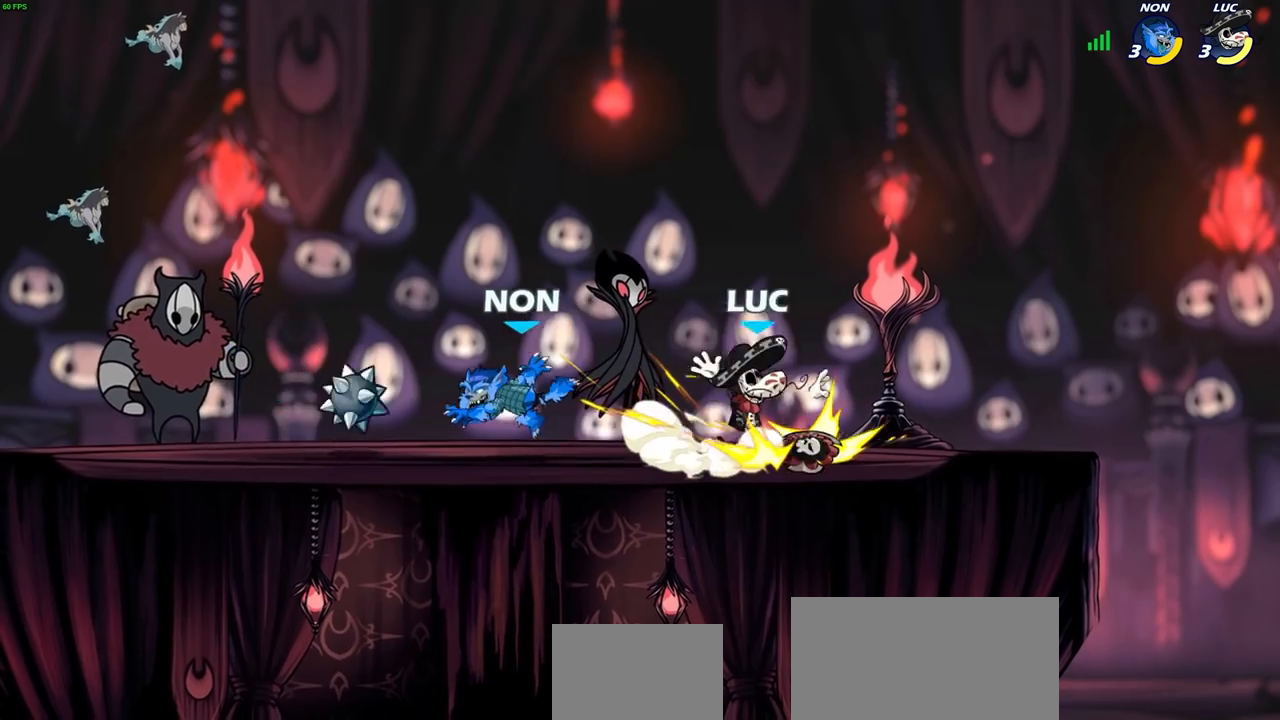
{"buttons": [], "left_stick": "left", "right_stick": "center", "events": [[100, "CIRCLE", "up"], [150, "left_stick", "center"], [483, "left_stick", "left"]]}
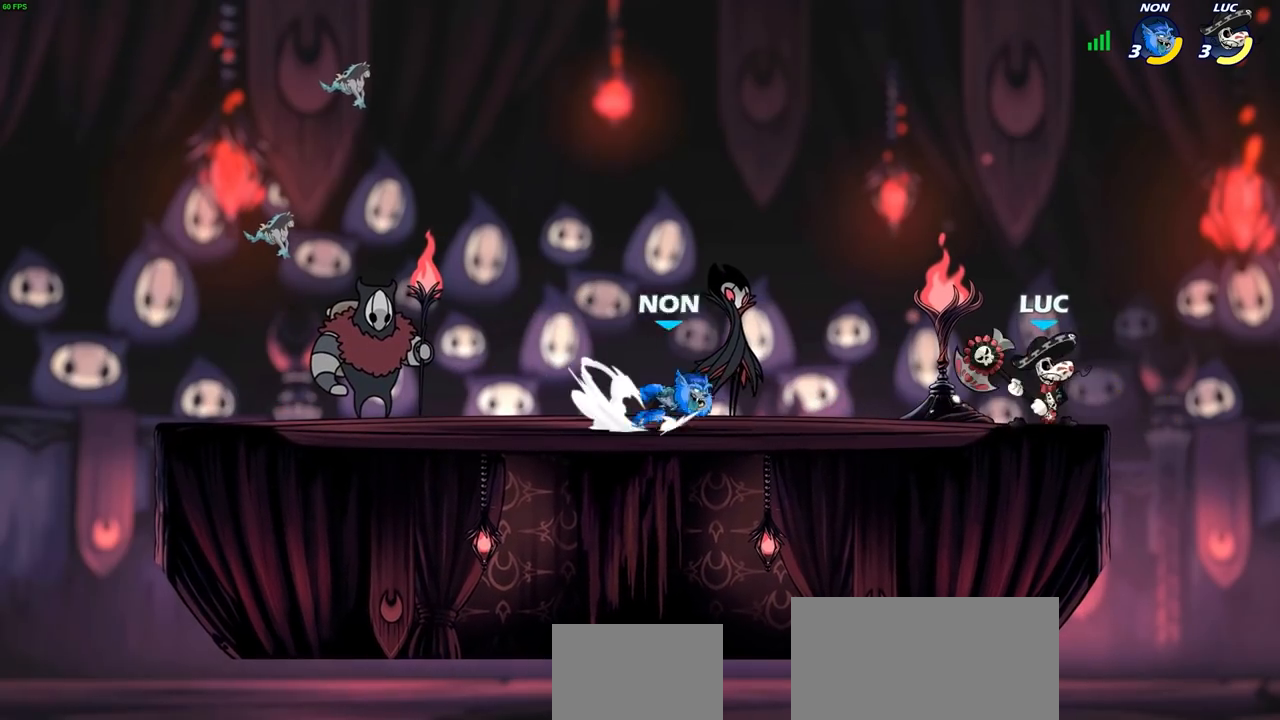
{"buttons": [], "left_stick": "down-left", "right_stick": "center", "events": [[117, "CROSS", "down"], [217, "CROSS", "up"], [233, "left_stick", "down-left"], [283, "R2", "down"], [300, "CIRCLE", "down"], [433, "CIRCLE", "up"], [450, "R2", "up"]]}
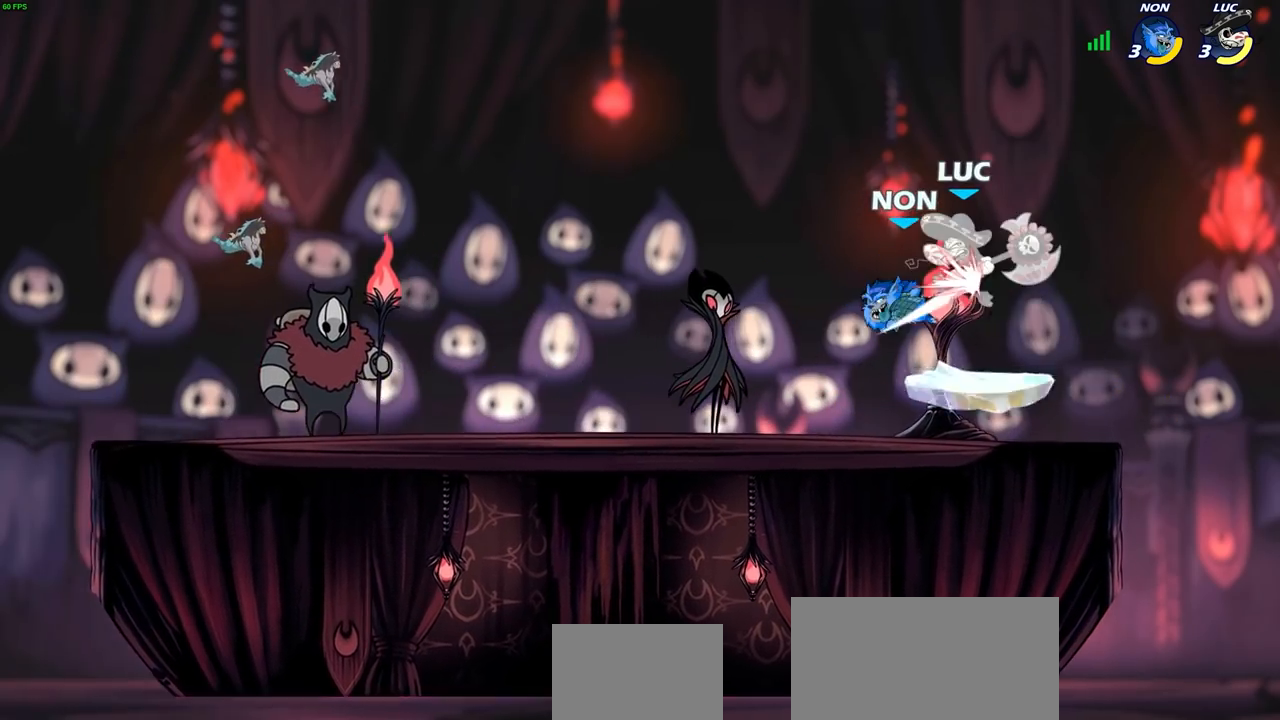
{"buttons": [], "left_stick": "center", "right_stick": "center", "events": [[17, "left_stick", "center"]]}
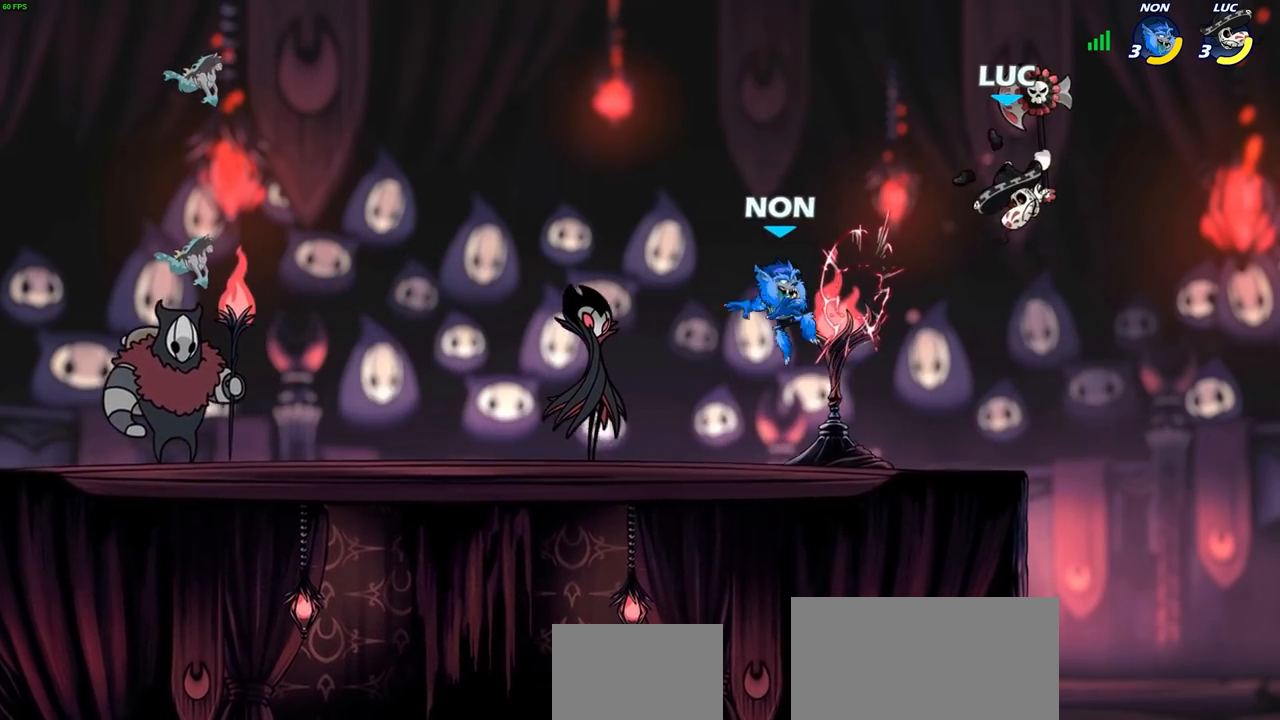
{"buttons": ["CIRCLE"], "left_stick": "center", "right_stick": "center", "events": [[117, "left_stick", "down-left"], [383, "left_stick", "center"], [450, "CIRCLE", "down"]]}
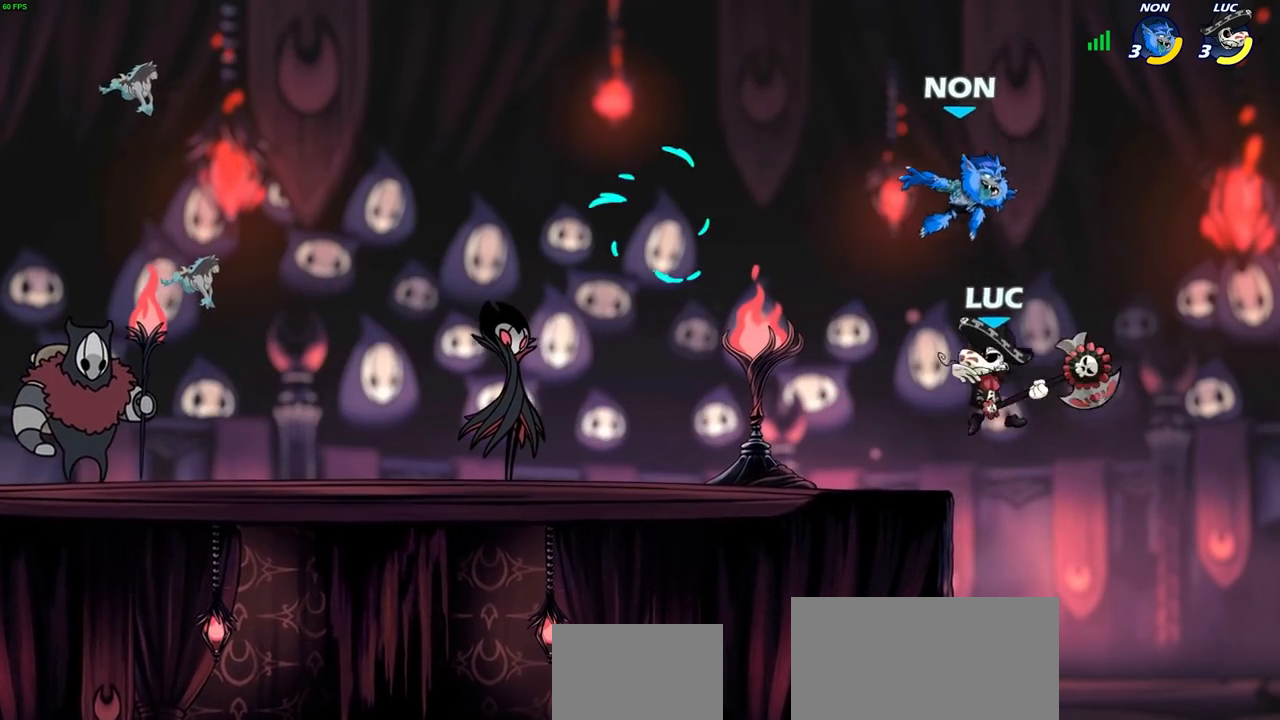
{"buttons": [], "left_stick": "right", "right_stick": "center", "events": [[33, "CIRCLE", "up"], [483, "left_stick", "right"]]}
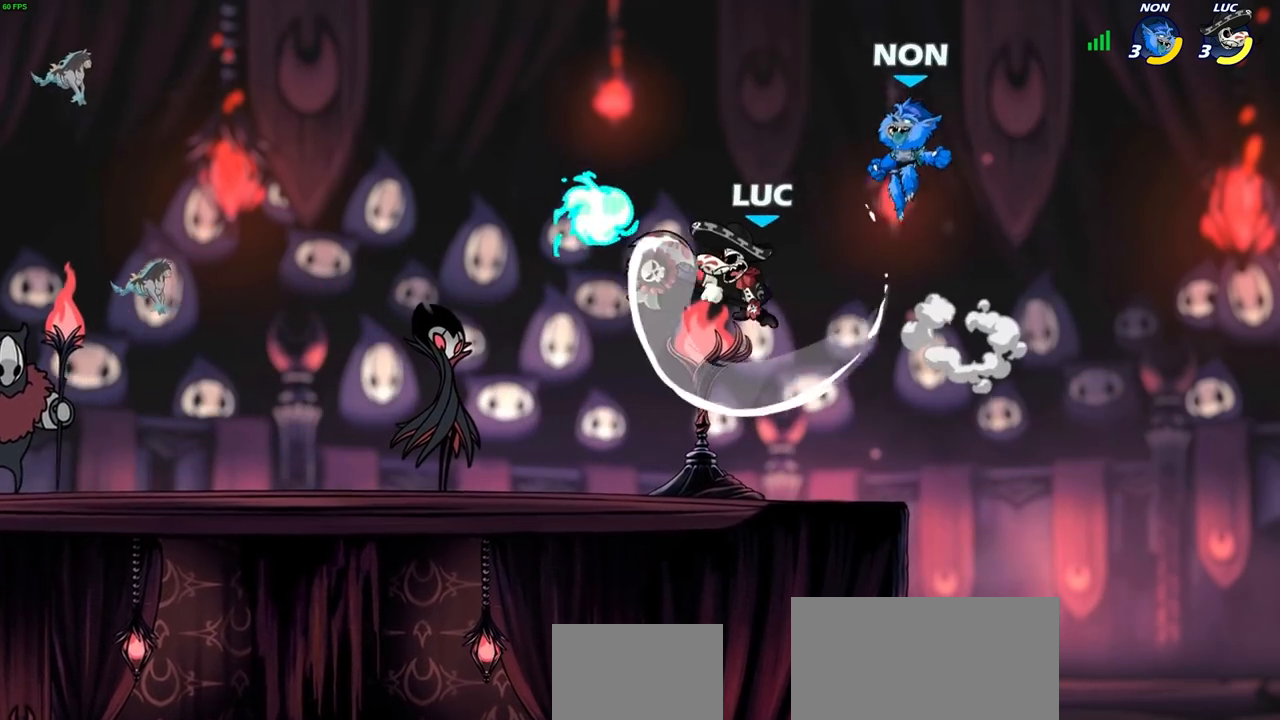
{"buttons": [], "left_stick": "down-right", "right_stick": "center", "events": [[167, "left_stick", "left"], [317, "CROSS", "down"], [417, "CROSS", "up"], [433, "left_stick", "up"], [500, "left_stick", "down-right"]]}
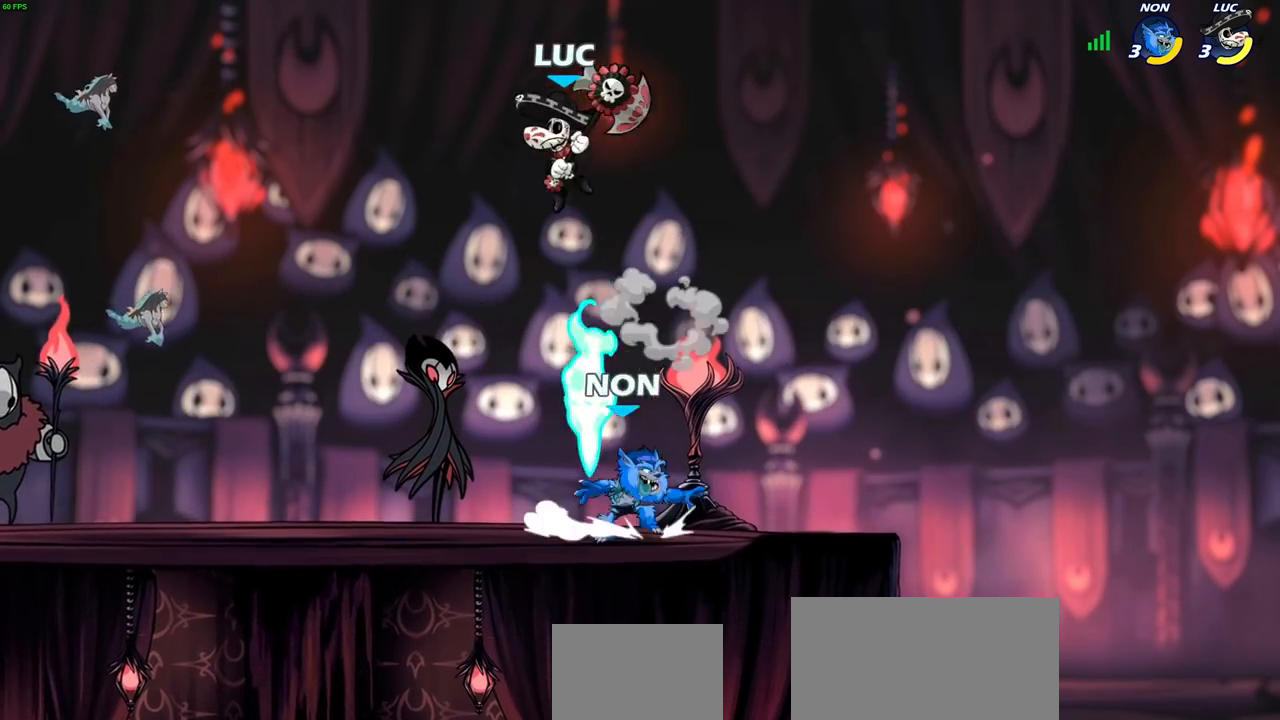
{"buttons": [], "left_stick": "down-left", "right_stick": "center", "events": [[50, "left_stick", "down-left"], [200, "SQUARE", "down"], [267, "SQUARE", "up"]]}
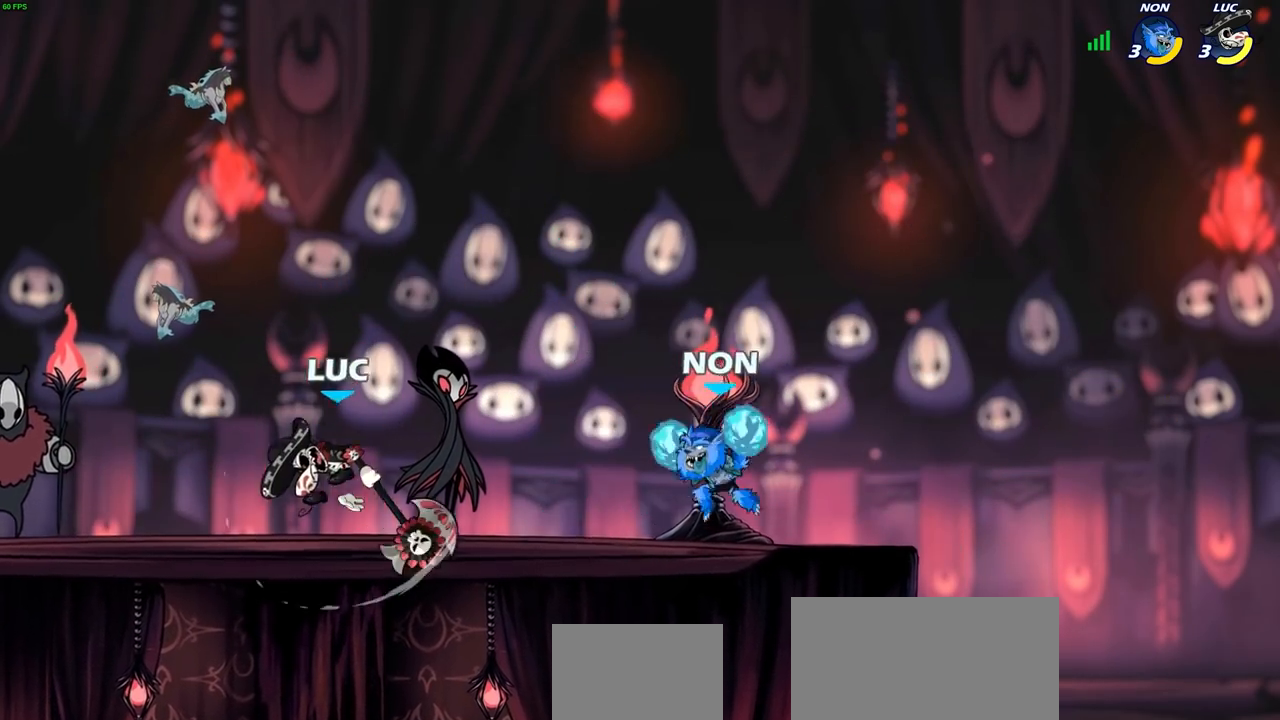
{"buttons": [], "left_stick": "up-right", "right_stick": "center", "events": [[133, "left_stick", "up-left"], [500, "left_stick", "up-right"]]}
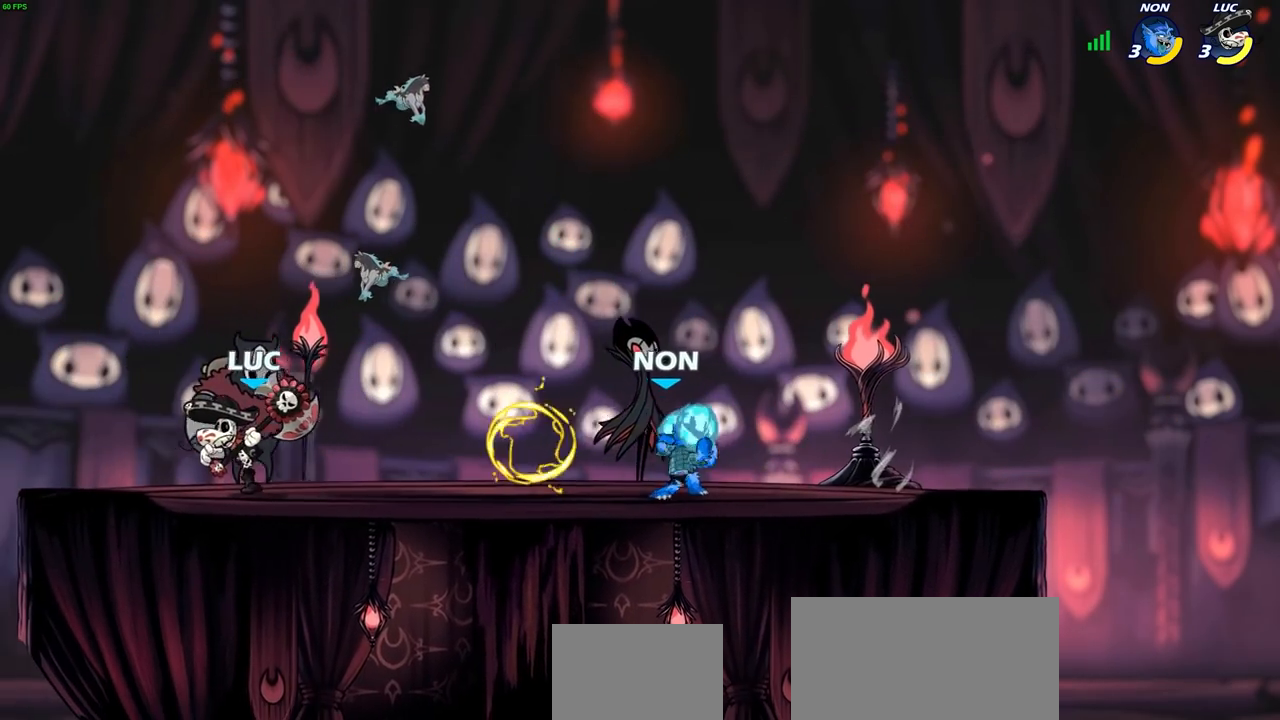
{"buttons": ["CIRCLE"], "left_stick": "right", "right_stick": "center", "events": [[33, "left_stick", "right"], [67, "CIRCLE", "down"]]}
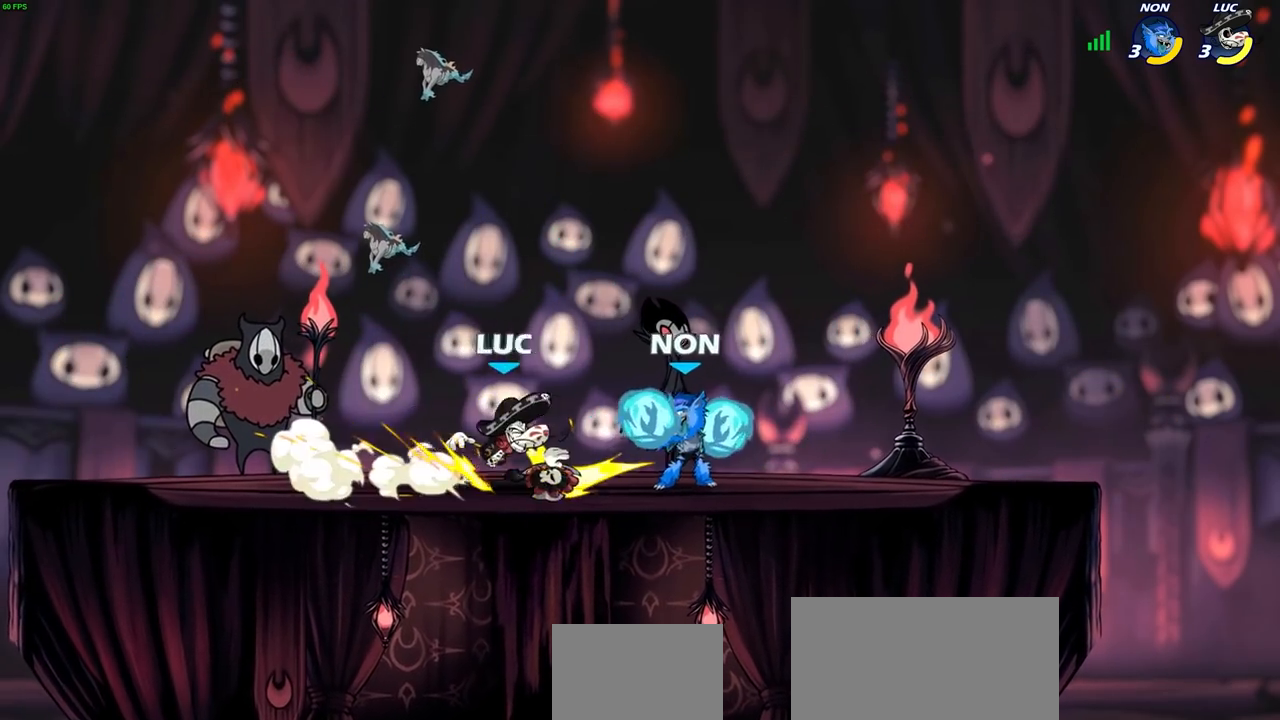
{"buttons": ["CIRCLE"], "left_stick": "right", "right_stick": "center", "events": []}
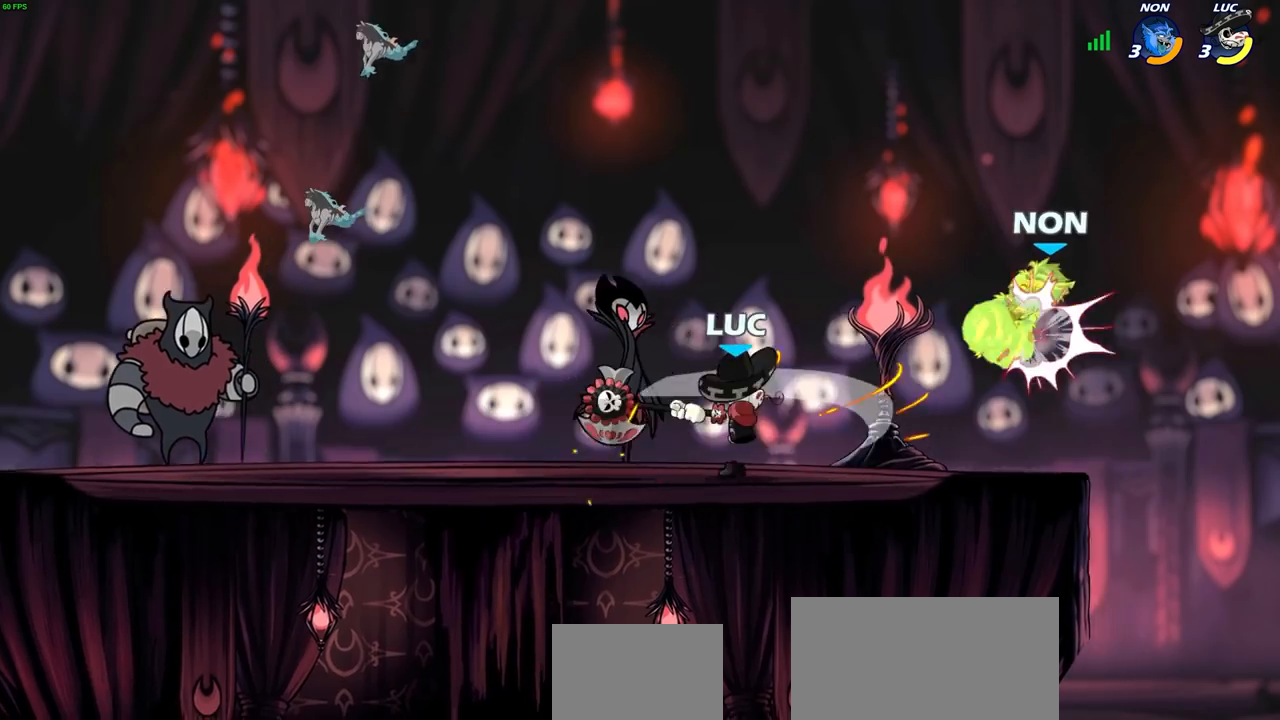
{"buttons": ["CIRCLE", "R2"], "left_stick": "center", "right_stick": "center", "events": [[33, "left_stick", "center"], [50, "CIRCLE", "up"], [367, "left_stick", "right"], [417, "R2", "down"], [467, "CIRCLE", "down"], [500, "left_stick", "center"]]}
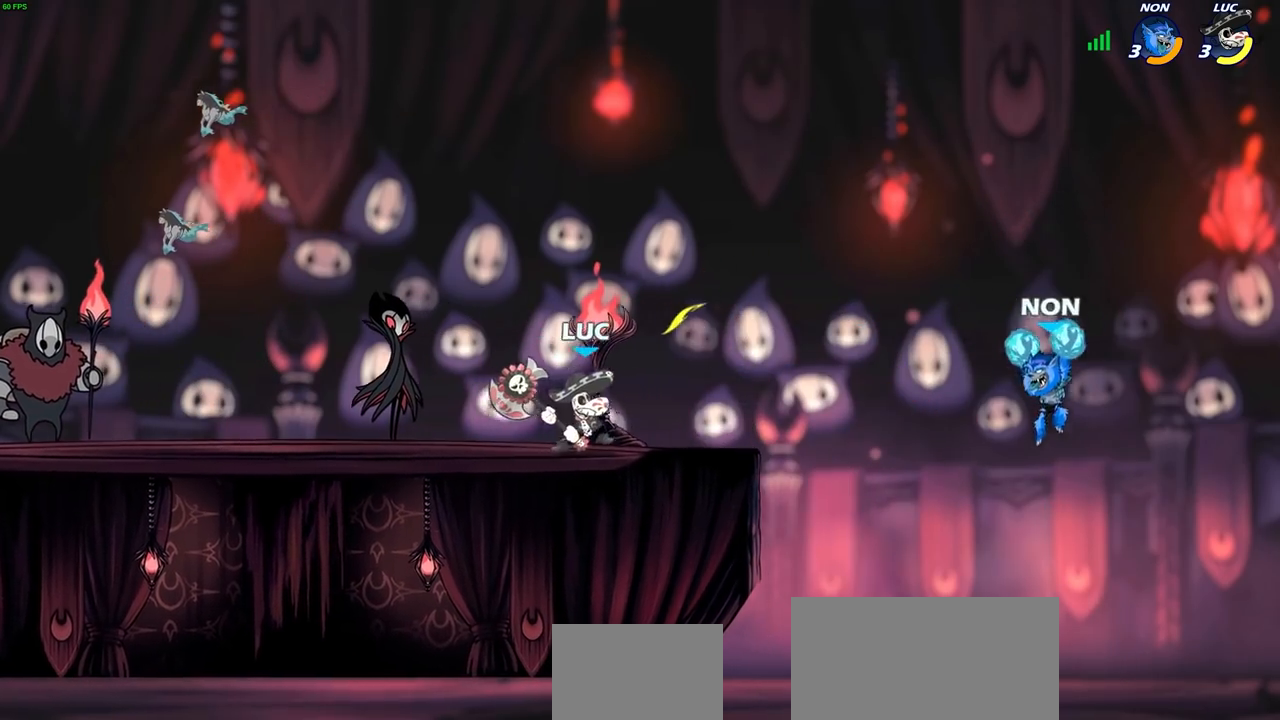
{"buttons": [], "left_stick": "center", "right_stick": "center", "events": [[50, "CIRCLE", "up"], [50, "R2", "up"], [217, "left_stick", "right"], [450, "left_stick", "center"]]}
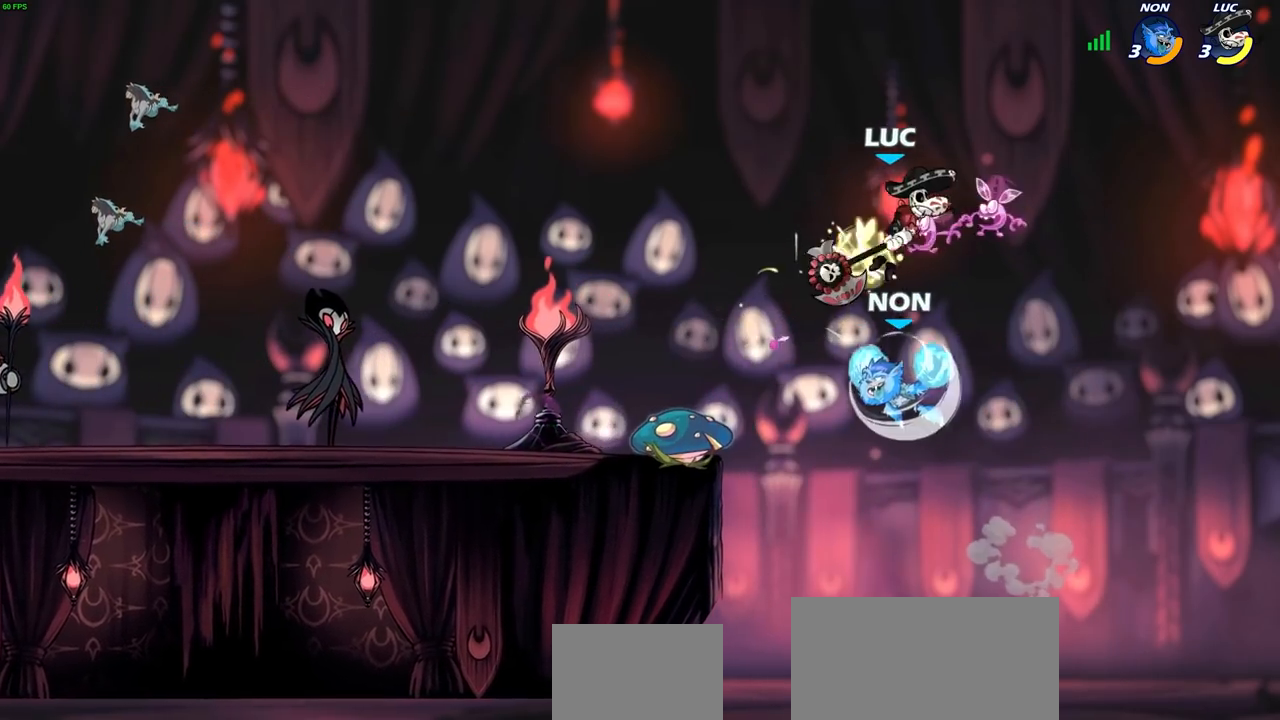
{"buttons": [], "left_stick": "right", "right_stick": "center", "events": [[400, "left_stick", "right"]]}
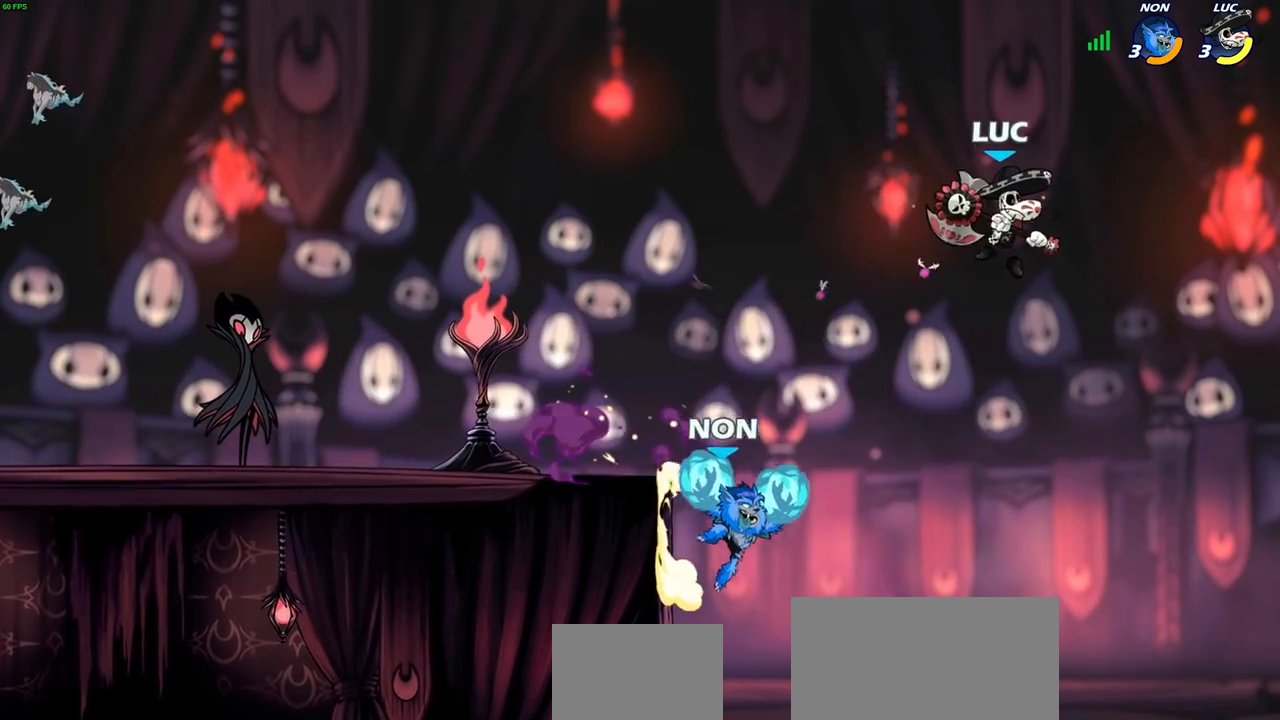
{"buttons": [], "left_stick": "left", "right_stick": "center", "events": [[167, "left_stick", "down-left"], [350, "left_stick", "left"]]}
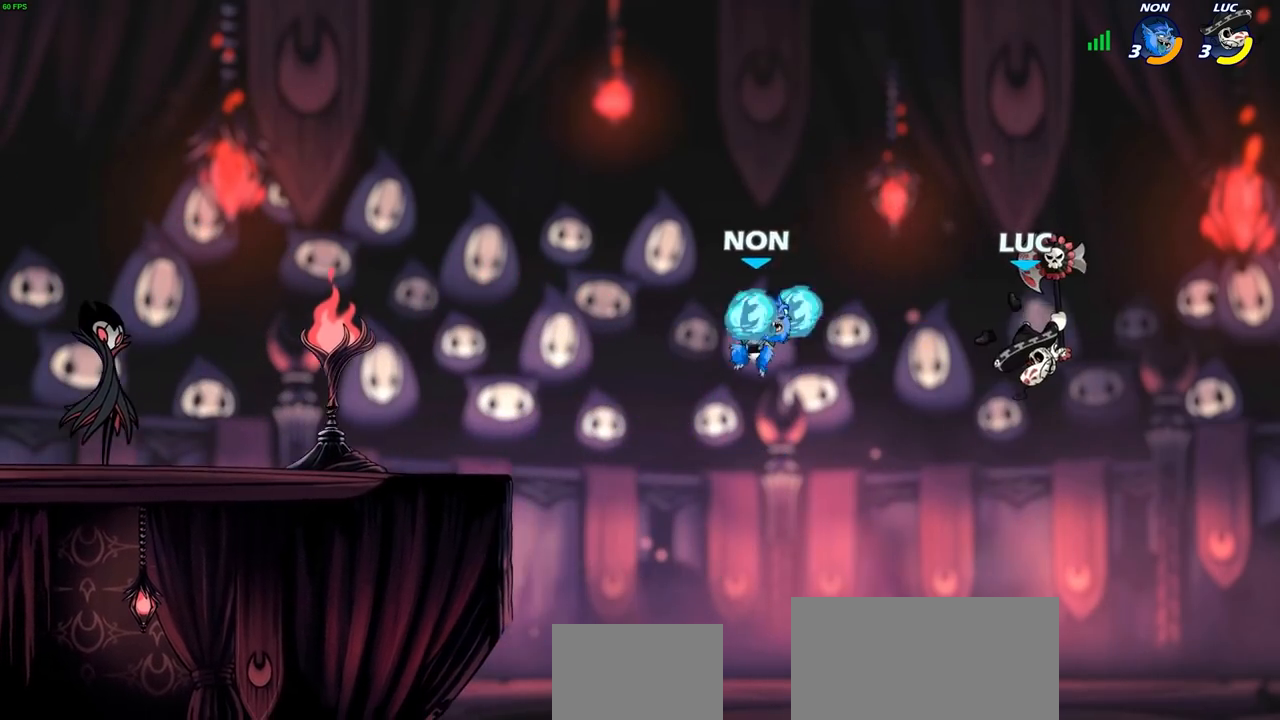
{"buttons": [], "left_stick": "left", "right_stick": "center", "events": []}
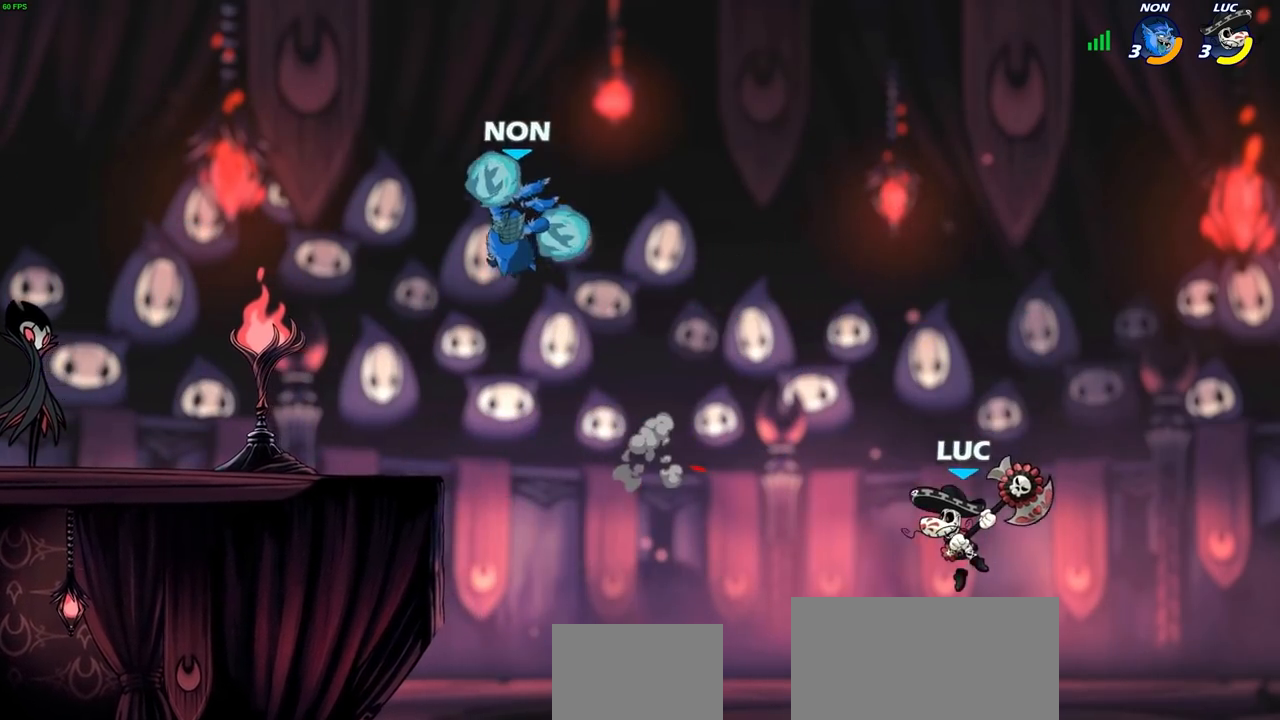
{"buttons": [], "left_stick": "up-left", "right_stick": "center", "events": [[317, "CROSS", "down"], [350, "left_stick", "up-left"], [450, "CROSS", "up"]]}
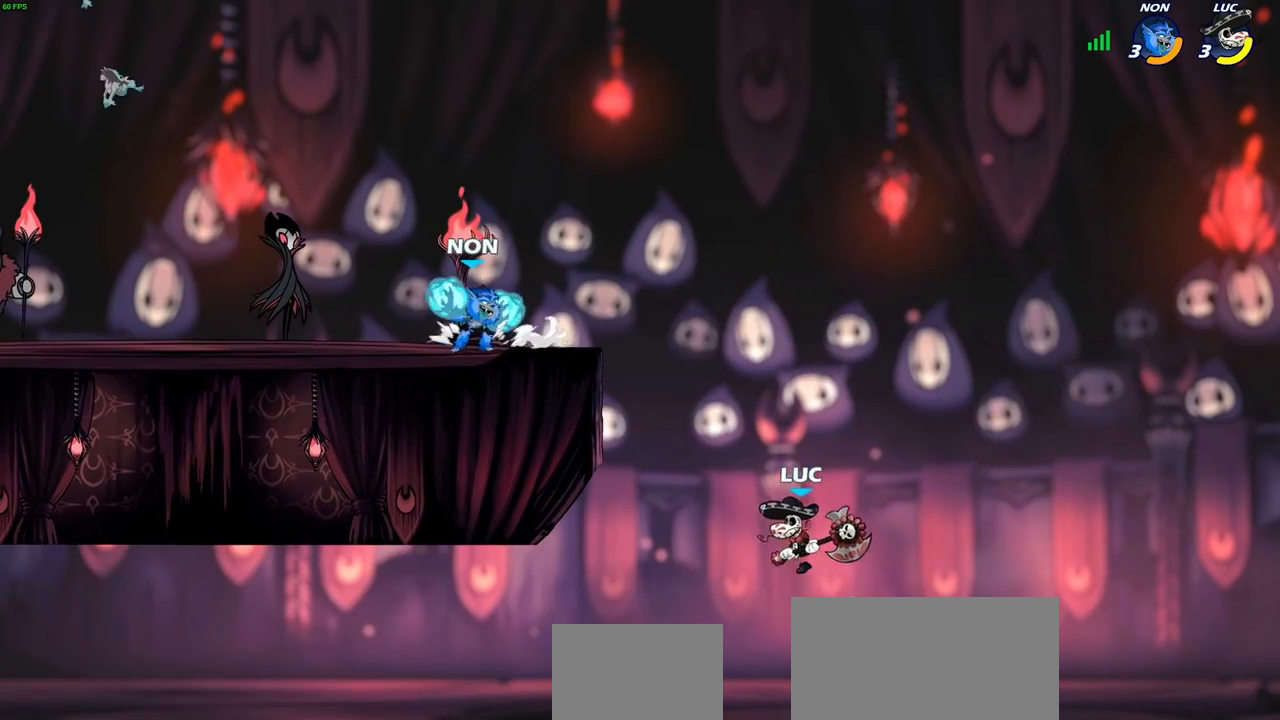
{"buttons": [], "left_stick": "center", "right_stick": "center", "events": [[17, "CROSS", "down"], [200, "CROSS", "up"], [333, "left_stick", "center"], [367, "R2", "down"], [433, "CIRCLE", "down"], [483, "R2", "up"], [500, "CIRCLE", "up"]]}
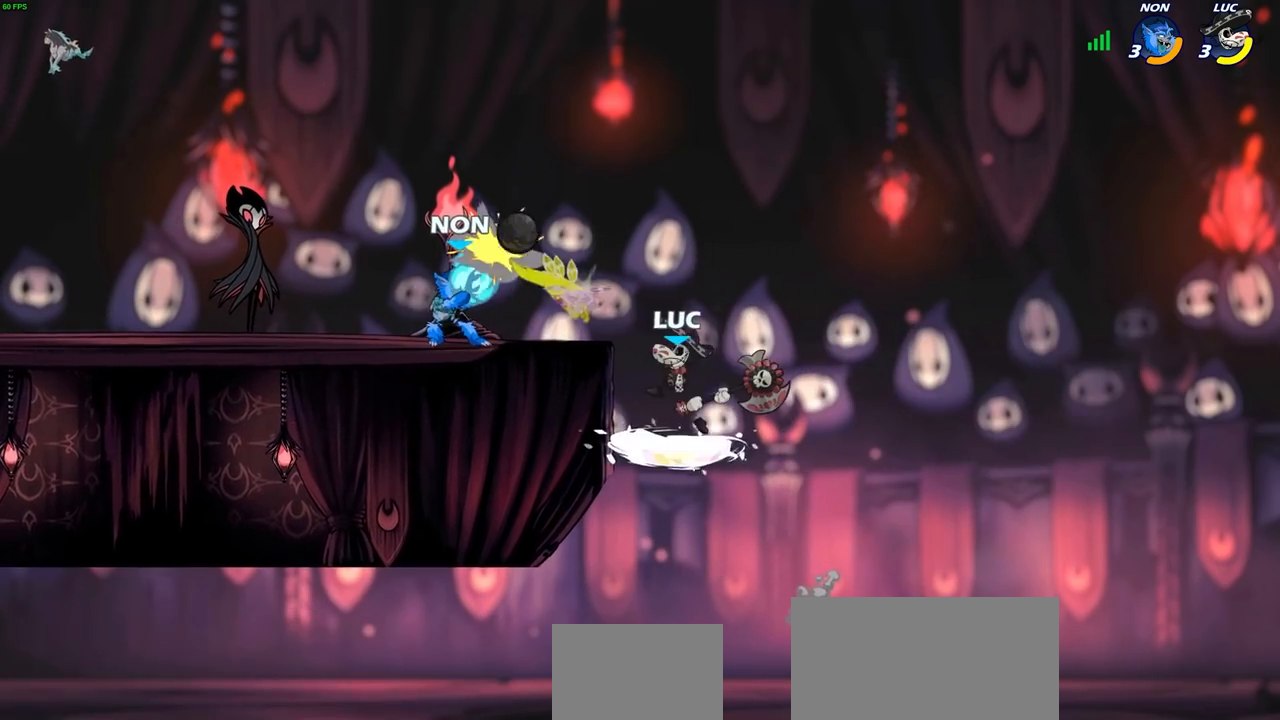
{"buttons": [], "left_stick": "left", "right_stick": "center", "events": [[217, "left_stick", "left"]]}
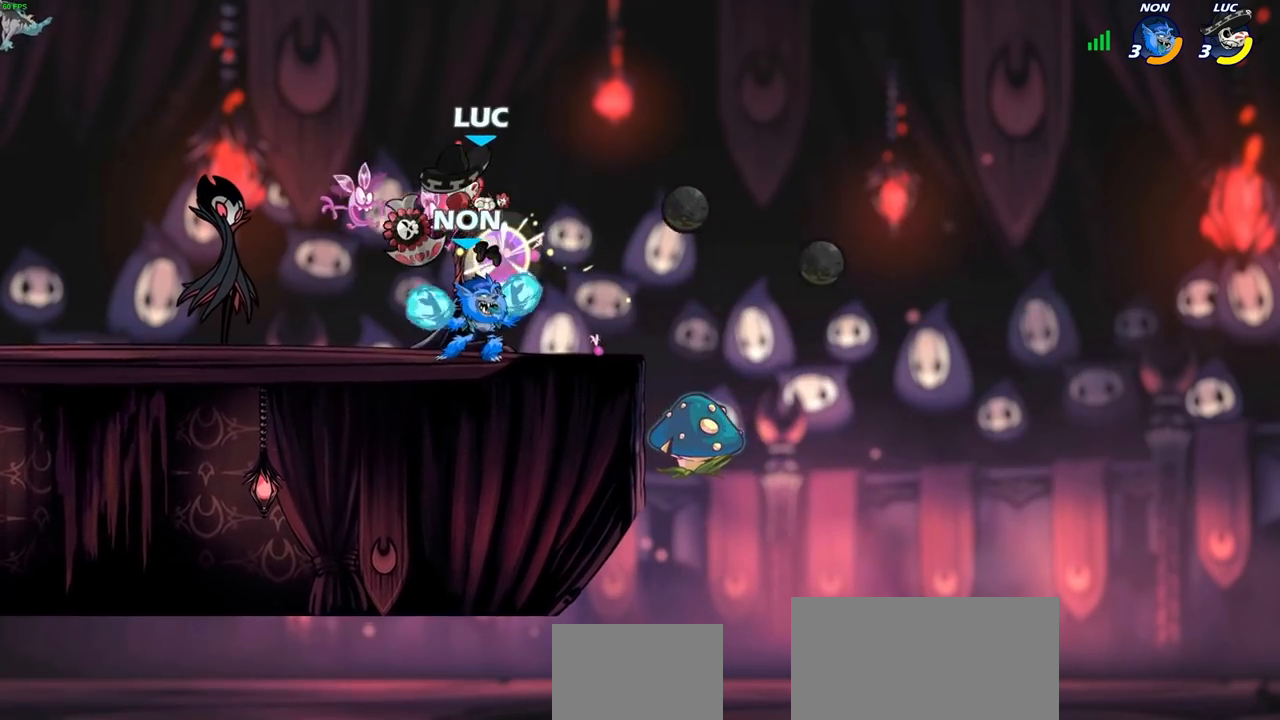
{"buttons": [], "left_stick": "center", "right_stick": "center", "events": [[133, "left_stick", "center"]]}
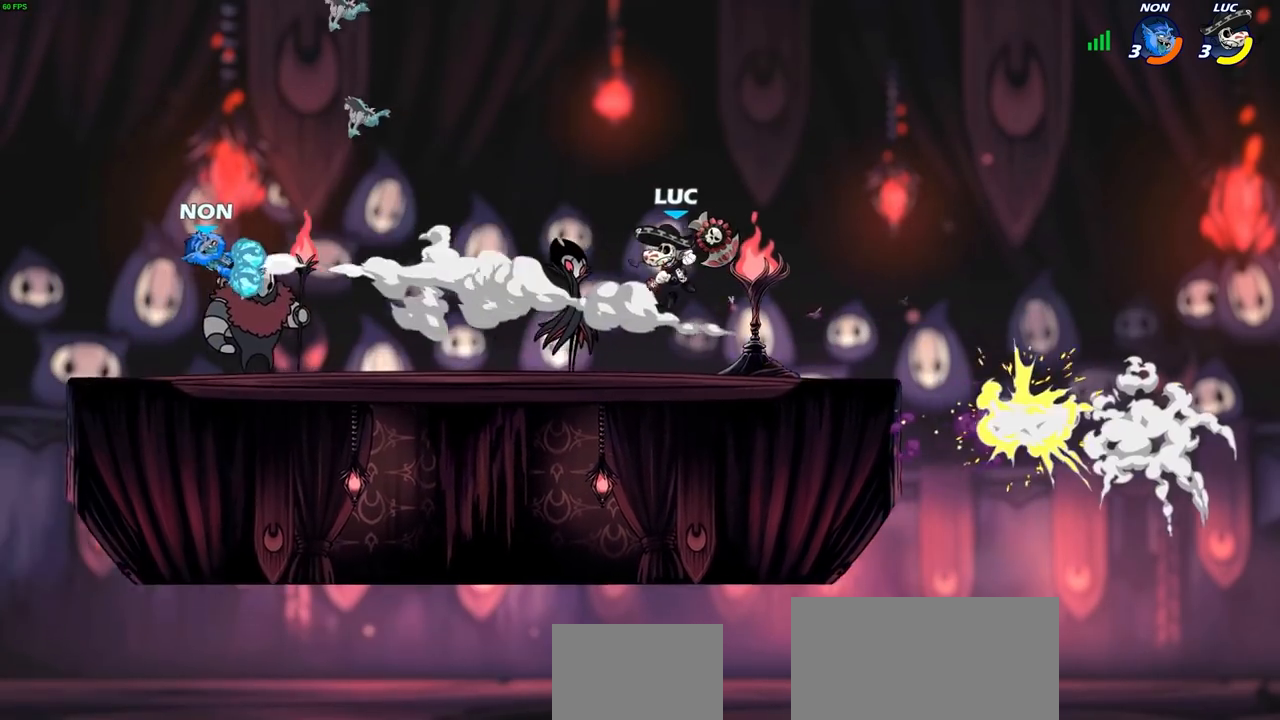
{"buttons": [], "left_stick": "left", "right_stick": "center", "events": [[83, "left_stick", "left"], [267, "R2", "down"], [433, "R2", "up"]]}
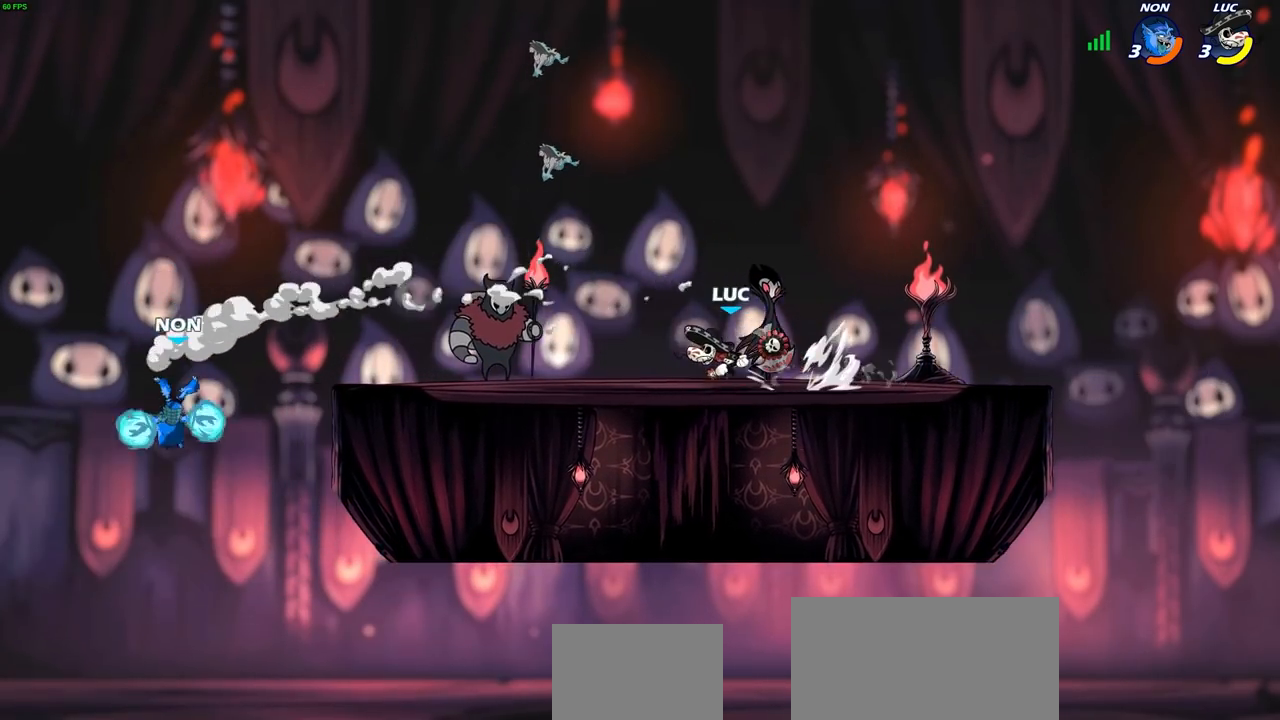
{"buttons": ["R2"], "left_stick": "down-left", "right_stick": "center", "events": [[400, "left_stick", "down-left"], [467, "R2", "down"]]}
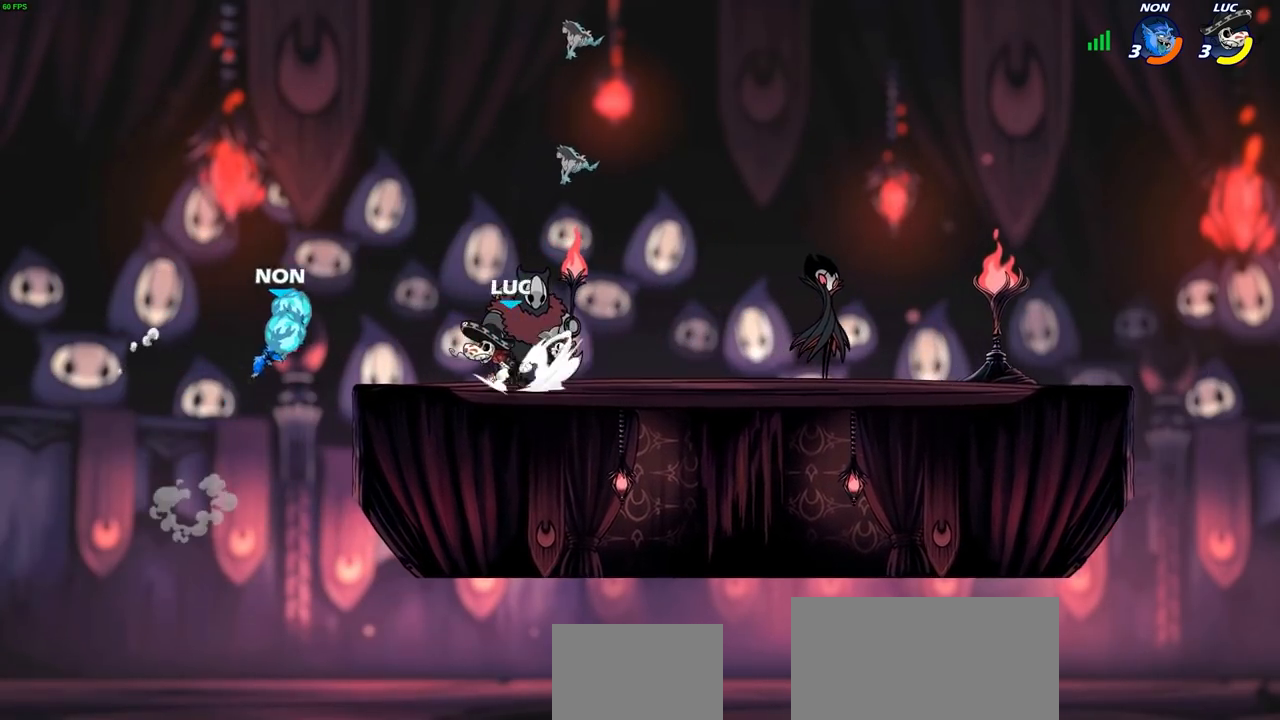
{"buttons": ["CIRCLE"], "left_stick": "down-left", "right_stick": "center", "events": [[33, "CIRCLE", "down"], [117, "R2", "up"], [233, "CIRCLE", "up"], [250, "left_stick", "down-right"], [317, "left_stick", "up-right"], [367, "left_stick", "center"], [467, "left_stick", "down-left"], [483, "CIRCLE", "down"]]}
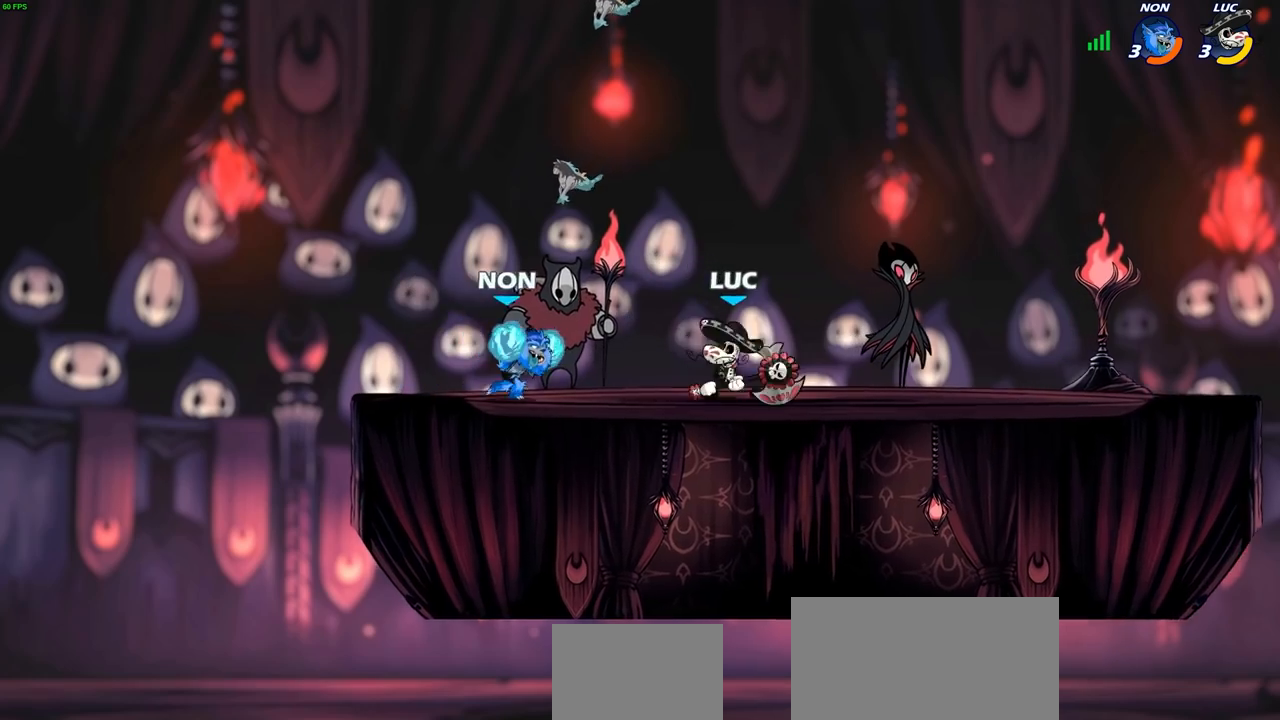
{"buttons": [], "left_stick": "center", "right_stick": "center", "events": [[83, "CIRCLE", "up"], [150, "left_stick", "left"], [450, "left_stick", "center"]]}
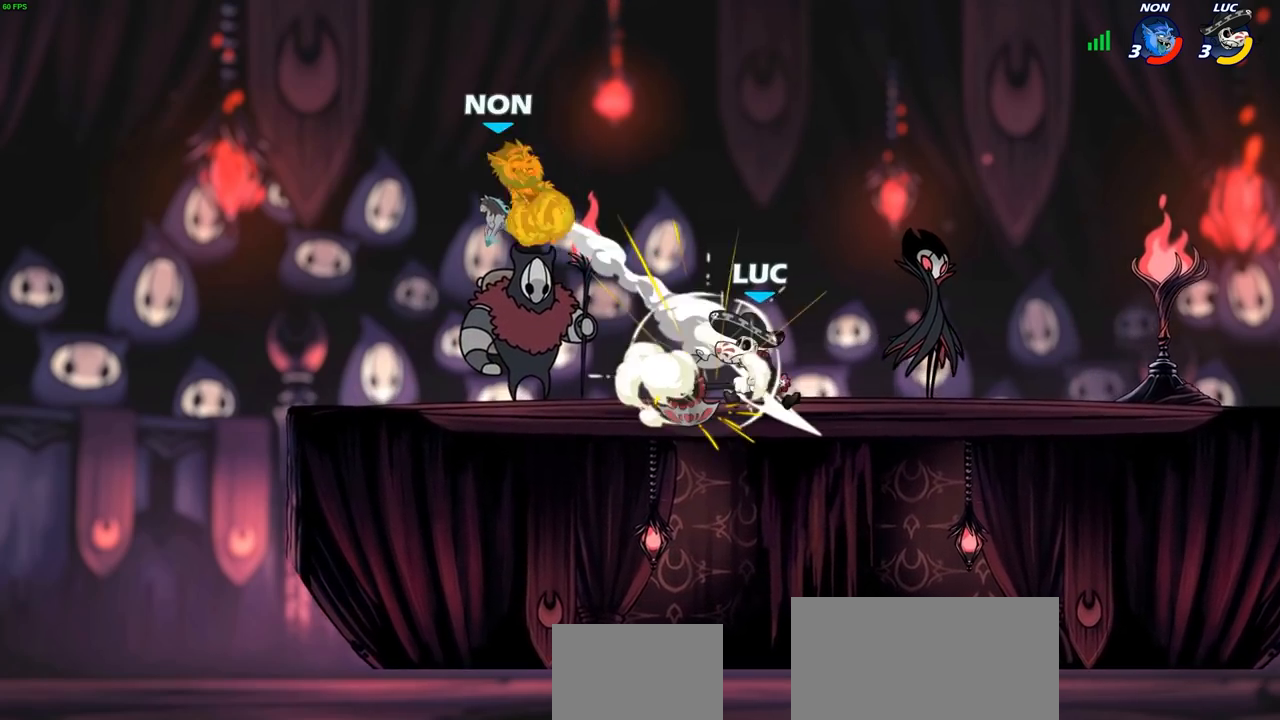
{"buttons": [], "left_stick": "up-left", "right_stick": "center", "events": [[200, "left_stick", "up-left"], [250, "CROSS", "down"], [367, "CROSS", "up"]]}
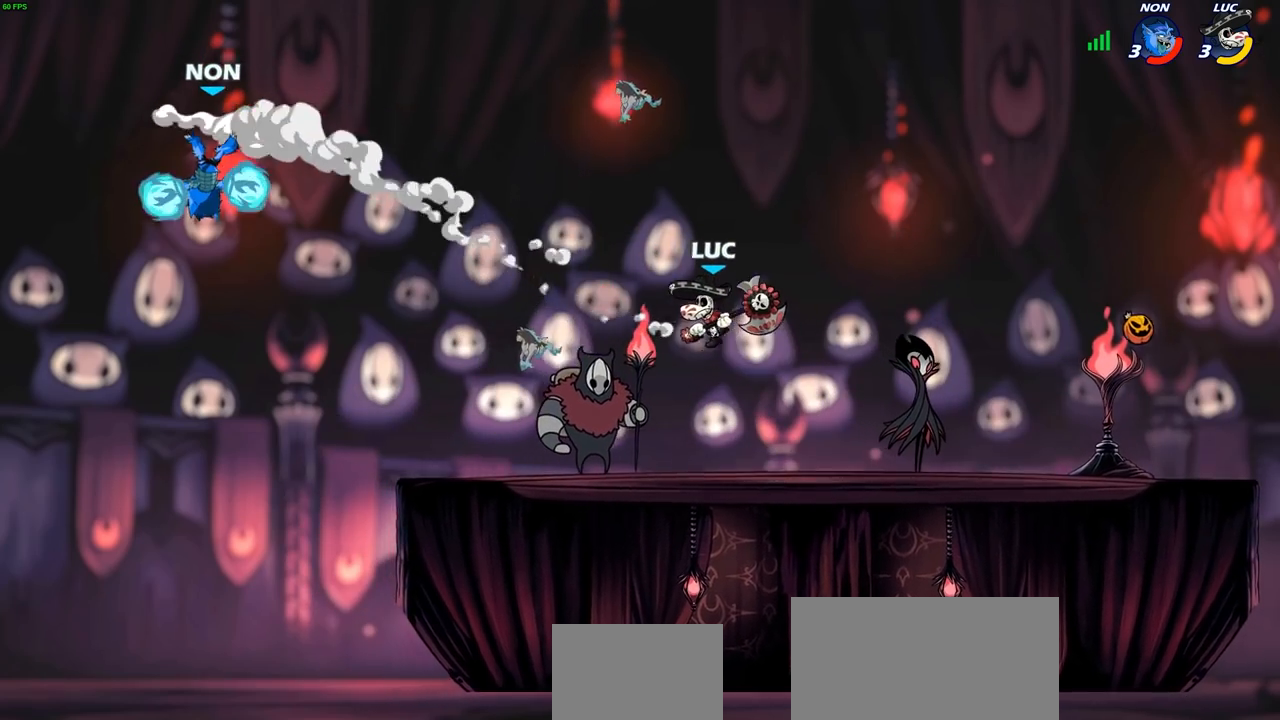
{"buttons": [], "left_stick": "up-right", "right_stick": "center", "events": [[200, "left_stick", "center"], [267, "left_stick", "right"], [317, "CROSS", "down"], [367, "left_stick", "up-right"], [467, "CROSS", "up"]]}
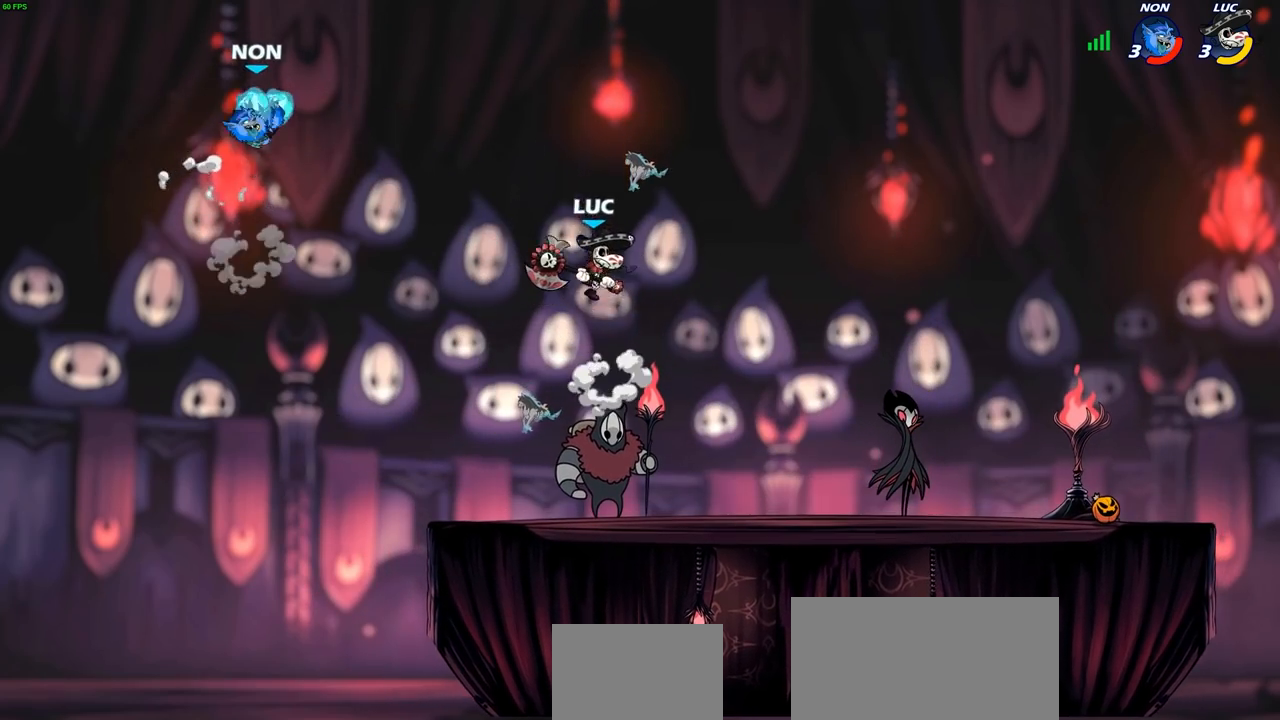
{"buttons": [], "left_stick": "down-right", "right_stick": "center", "events": [[67, "CROSS", "down"], [100, "left_stick", "left"], [300, "left_stick", "center"], [333, "CROSS", "up"], [383, "left_stick", "up-right"], [483, "left_stick", "down-right"]]}
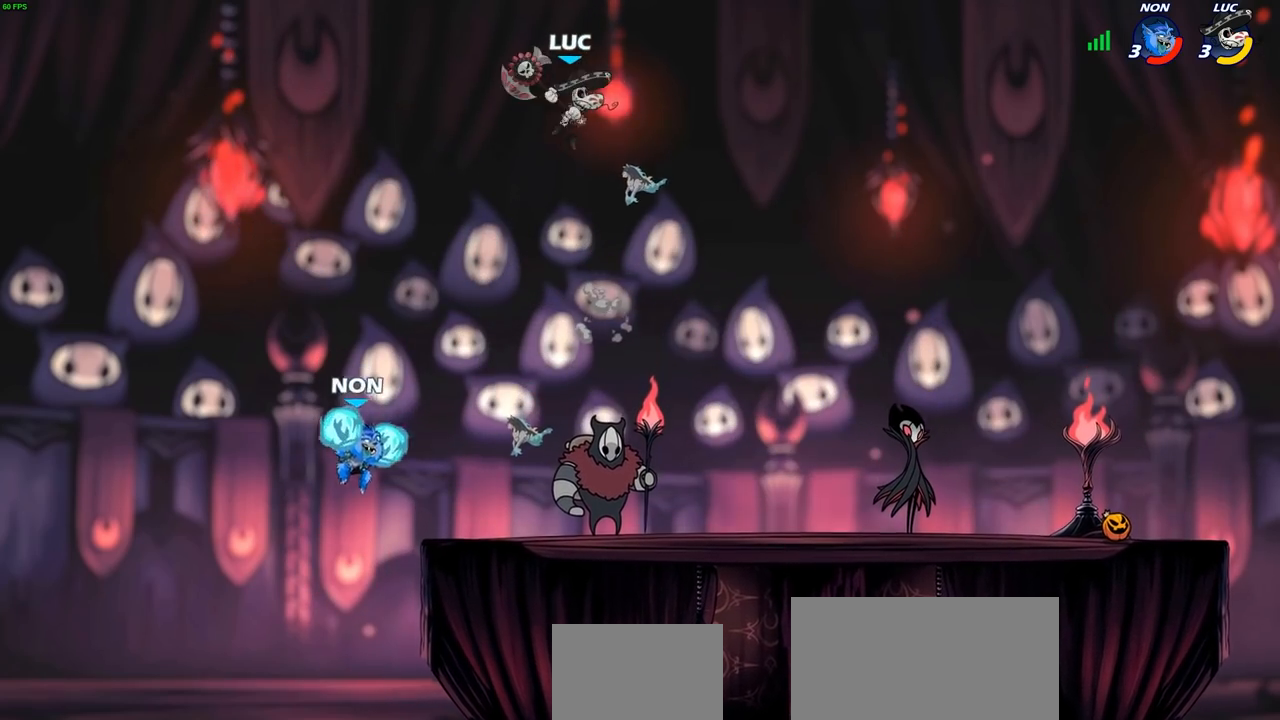
{"buttons": [], "left_stick": "down-left", "right_stick": "center", "events": [[267, "left_stick", "down-left"], [300, "CIRCLE", "down"], [433, "CIRCLE", "up"]]}
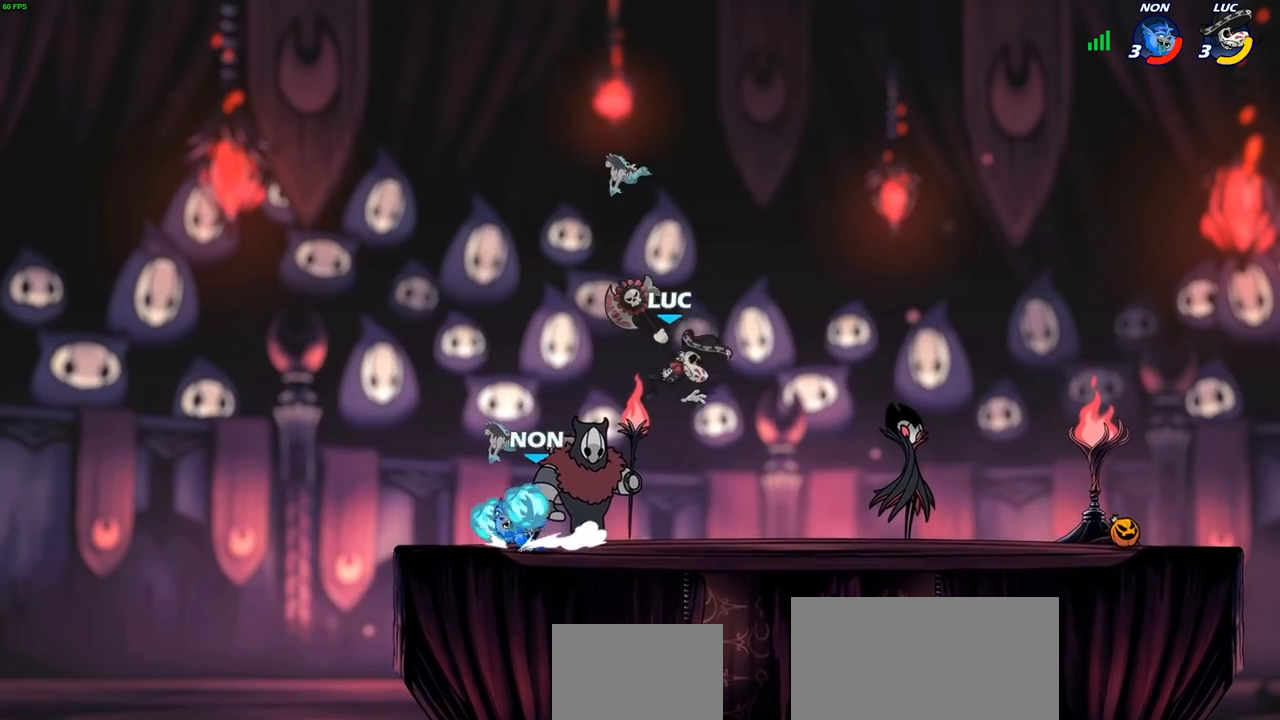
{"buttons": [], "left_stick": "right", "right_stick": "center", "events": [[33, "left_stick", "center"], [400, "left_stick", "right"]]}
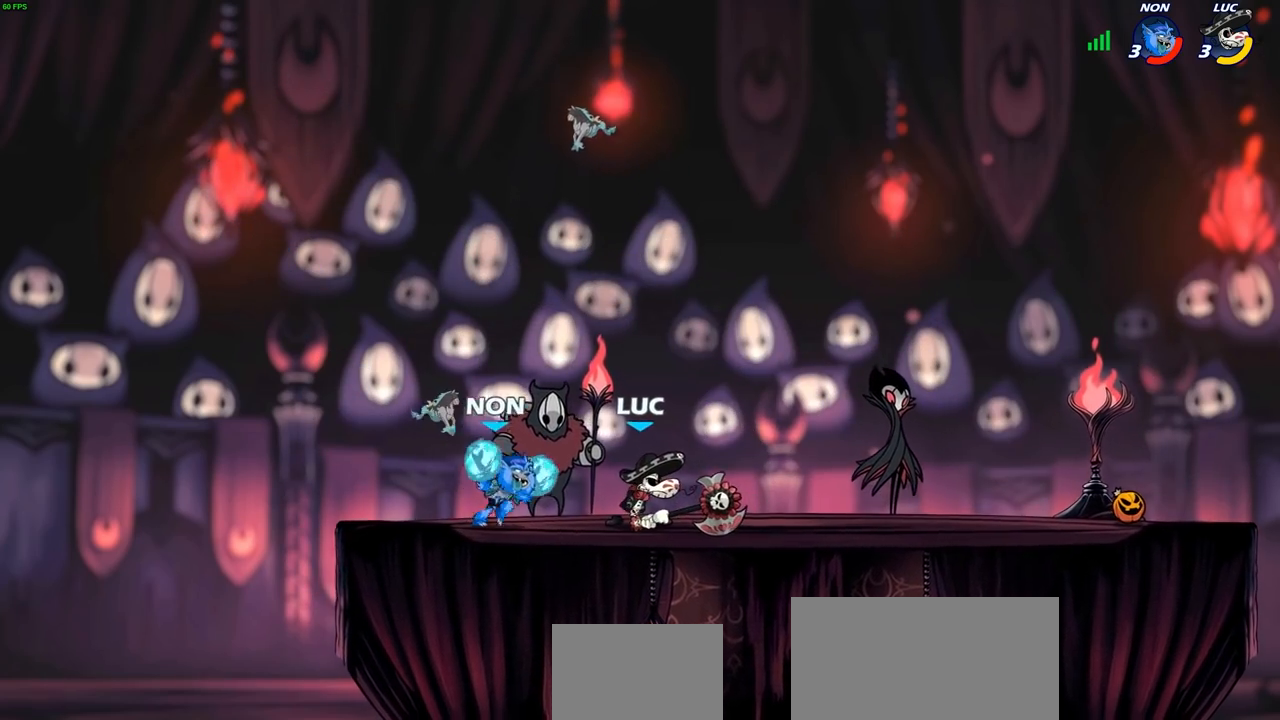
{"buttons": [], "left_stick": "up-right", "right_stick": "center", "events": [[17, "left_stick", "up-right"], [50, "CROSS", "down"], [150, "R2", "down"], [217, "CROSS", "up"], [283, "left_stick", "up-left"], [383, "R2", "up"], [483, "left_stick", "up-right"]]}